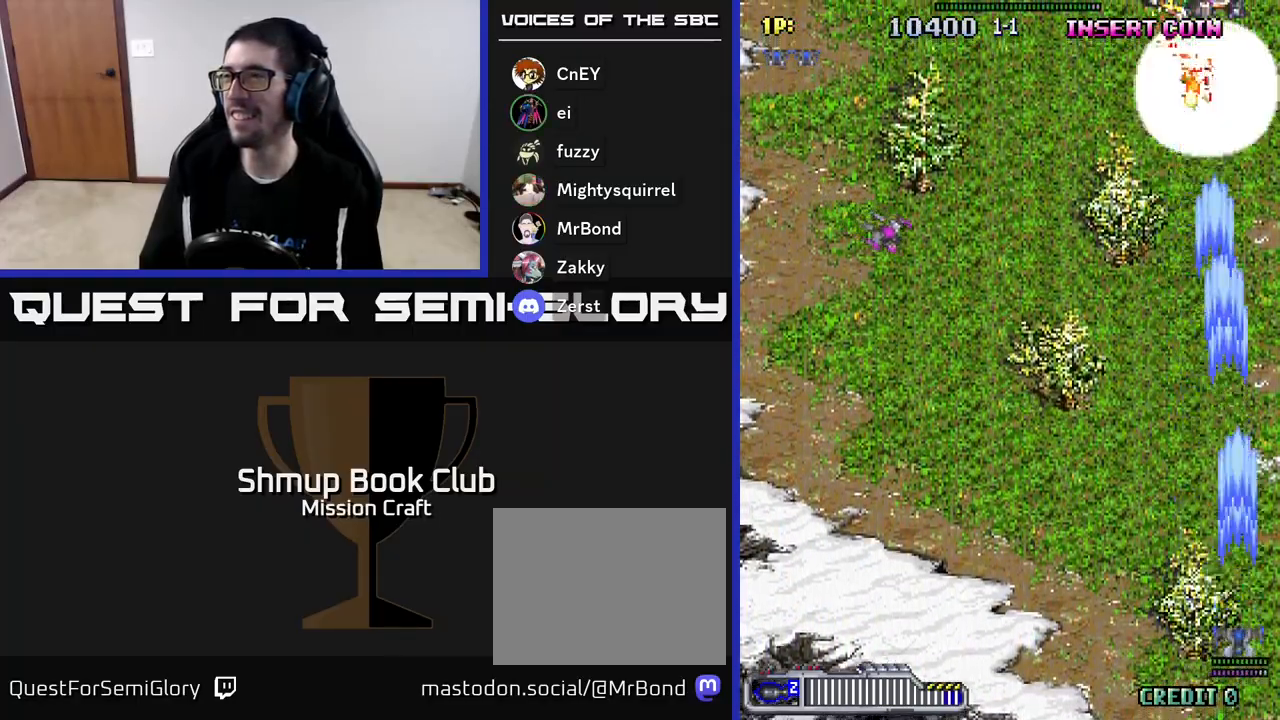
Gameplay with a controller (Xbox layout); each line is a JSON object with the inputs held at the frame after it. "events" lists button and stick changes between this image and that frame as [ms after this image, input, new state], when the widget could be followed in between. Not read: right_stick.
{"buttons": ["R2", "DPAD_LEFT"], "left_stick": "center", "events": []}
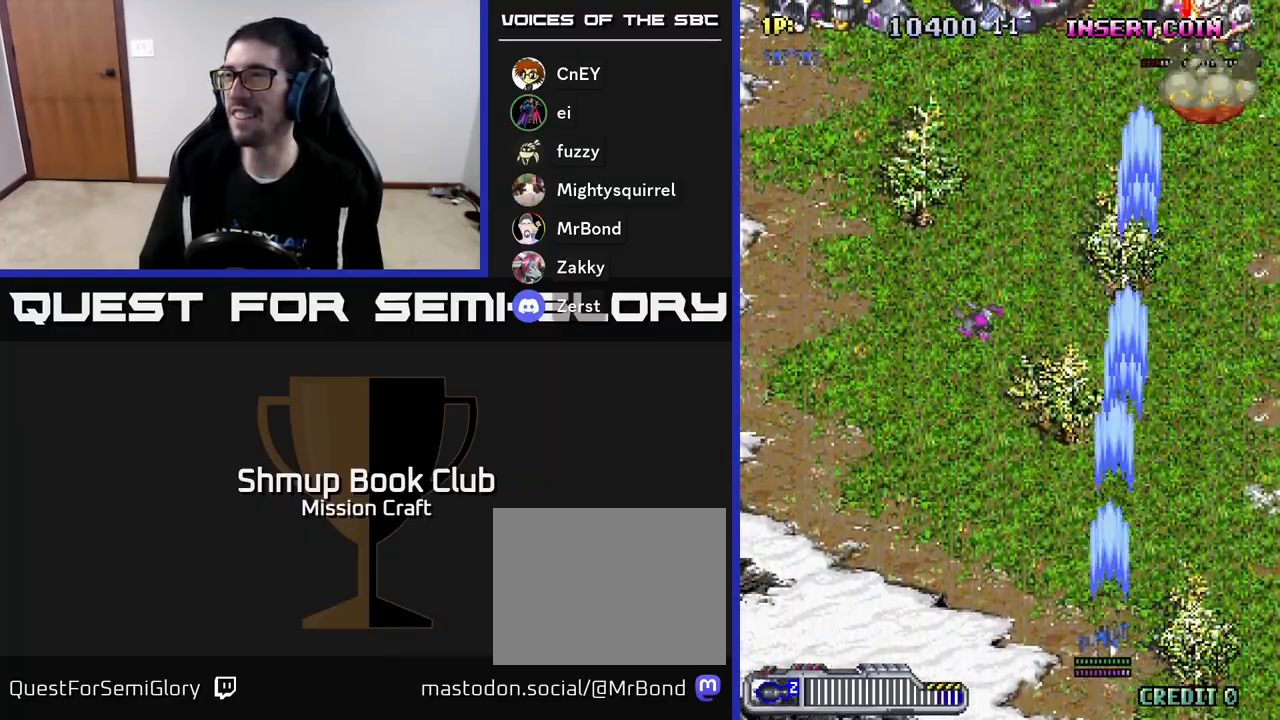
{"buttons": ["R2", "DPAD_LEFT"], "left_stick": "center", "events": []}
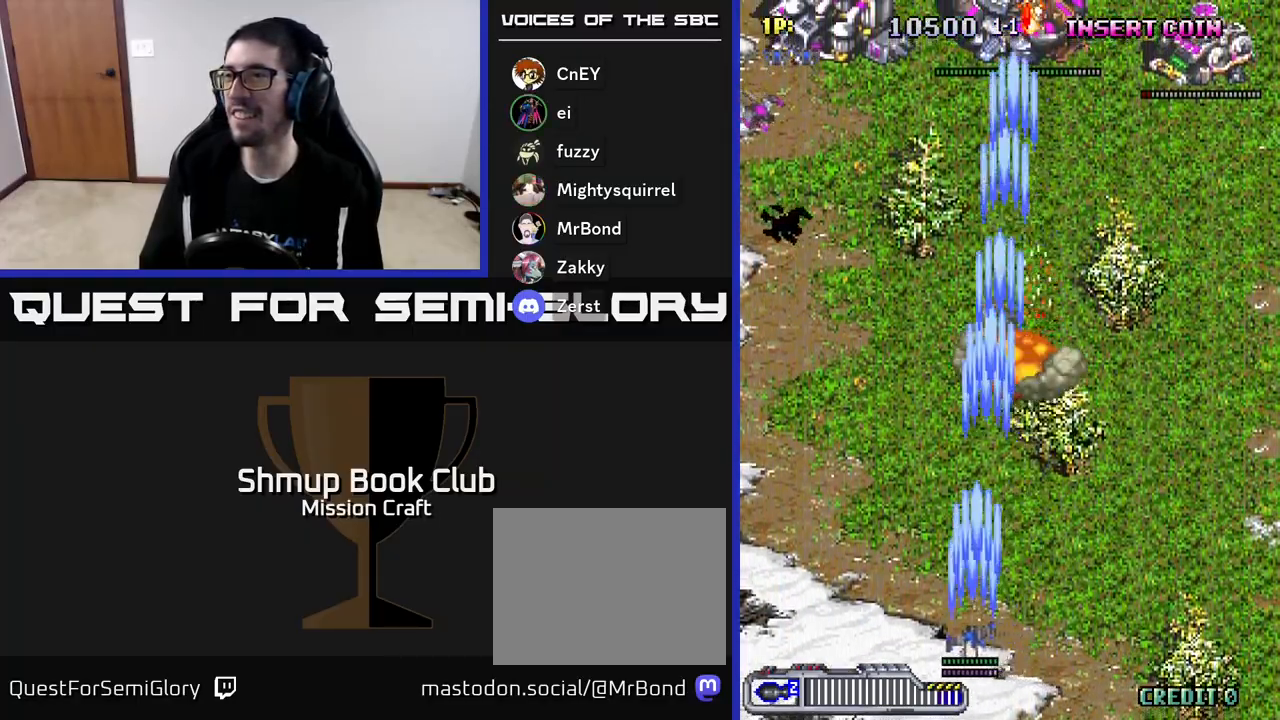
{"buttons": ["R2", "DPAD_LEFT"], "left_stick": "center", "events": []}
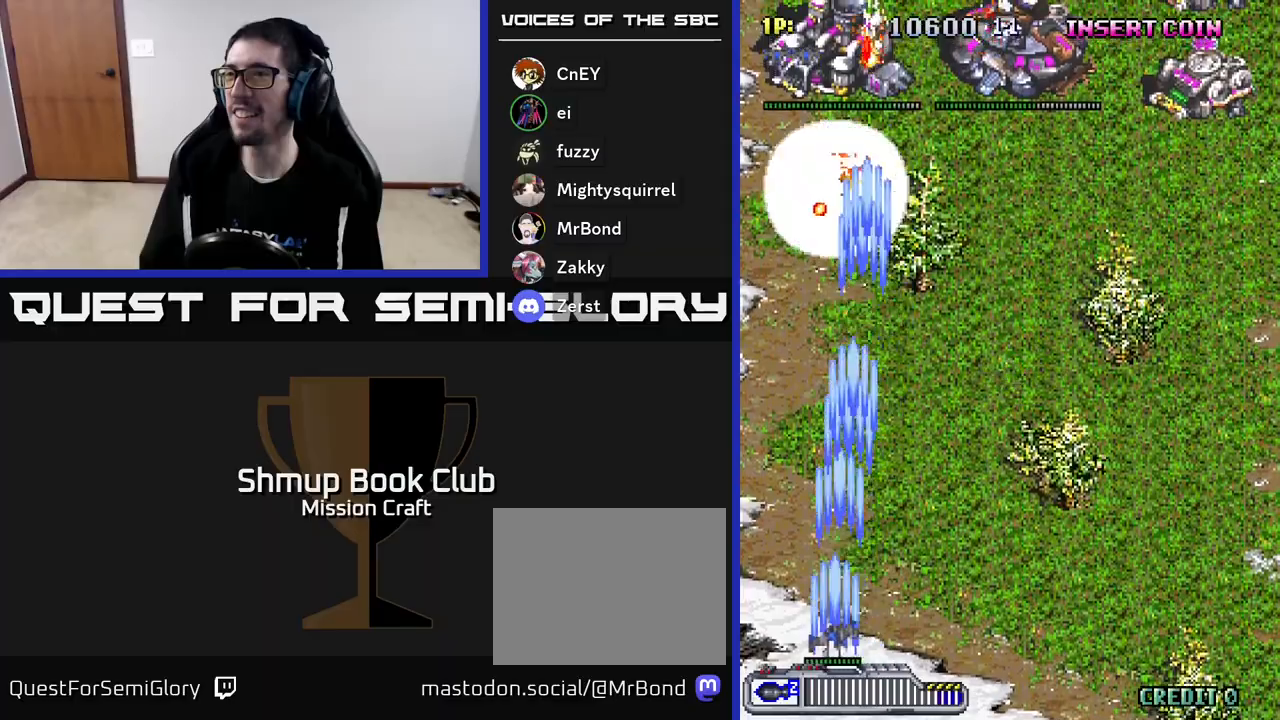
{"buttons": ["R2", "DPAD_RIGHT"], "left_stick": "center", "events": [[183, "DPAD_LEFT", "up"], [217, "DPAD_RIGHT", "down"]]}
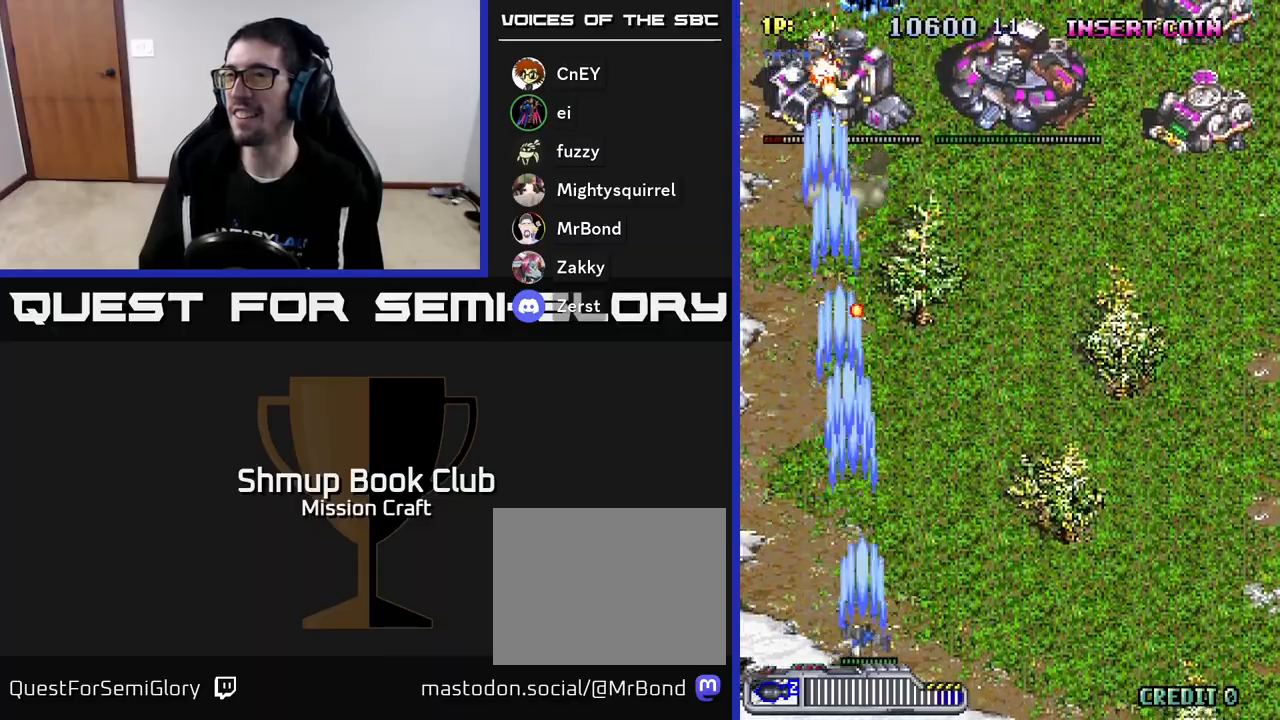
{"buttons": ["R2", "DPAD_RIGHT"], "left_stick": "center", "events": []}
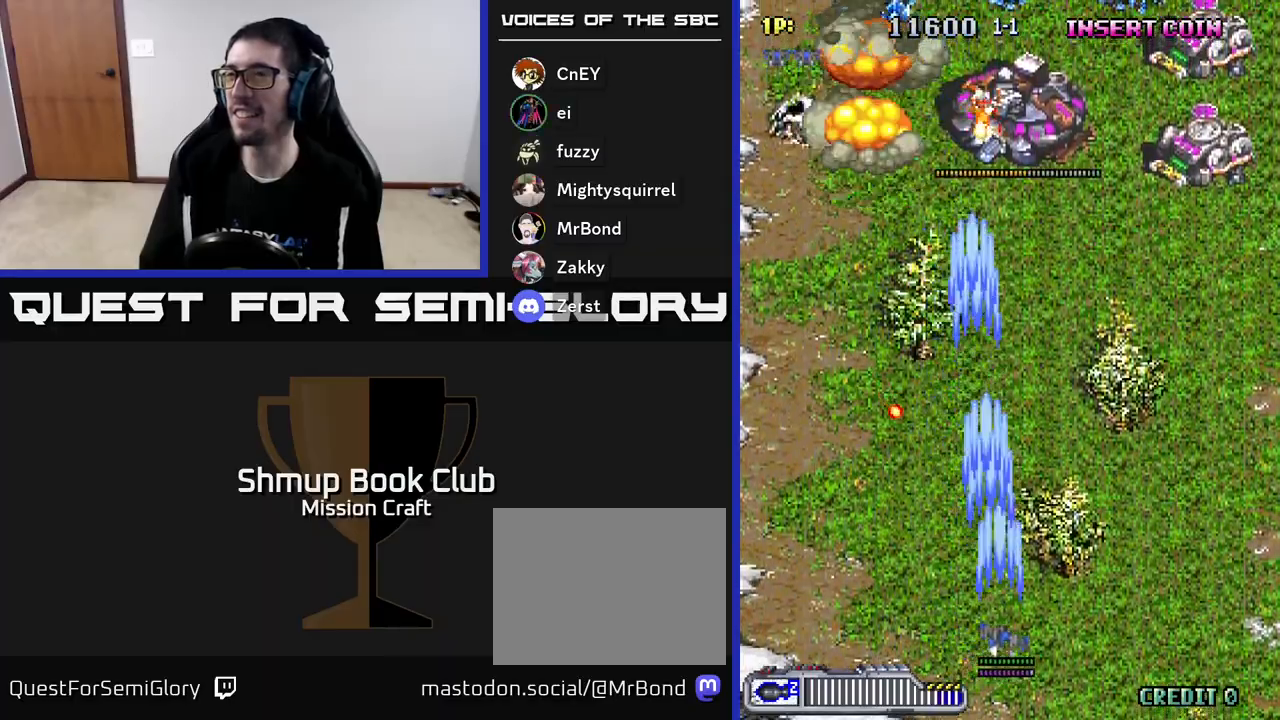
{"buttons": ["R2", "DPAD_RIGHT"], "left_stick": "center", "events": []}
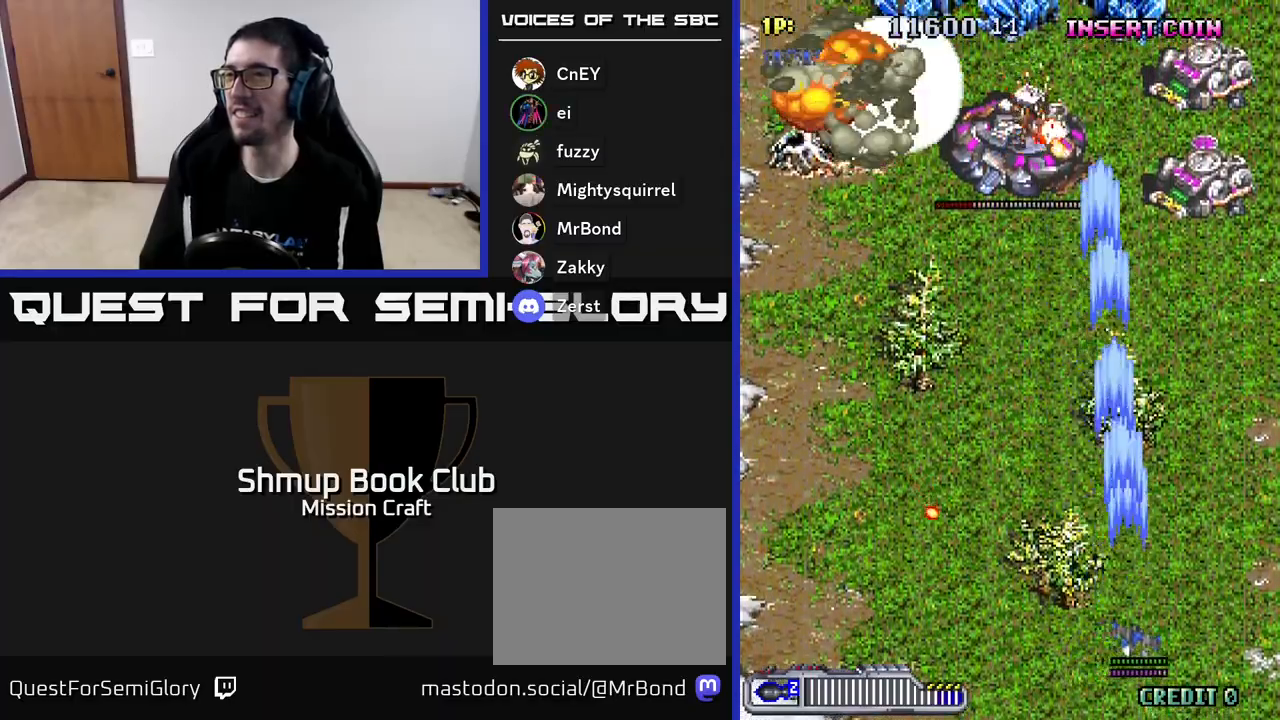
{"buttons": ["R2", "DPAD_UP"], "left_stick": "center", "events": [[383, "DPAD_RIGHT", "up"], [400, "DPAD_UP", "down"]]}
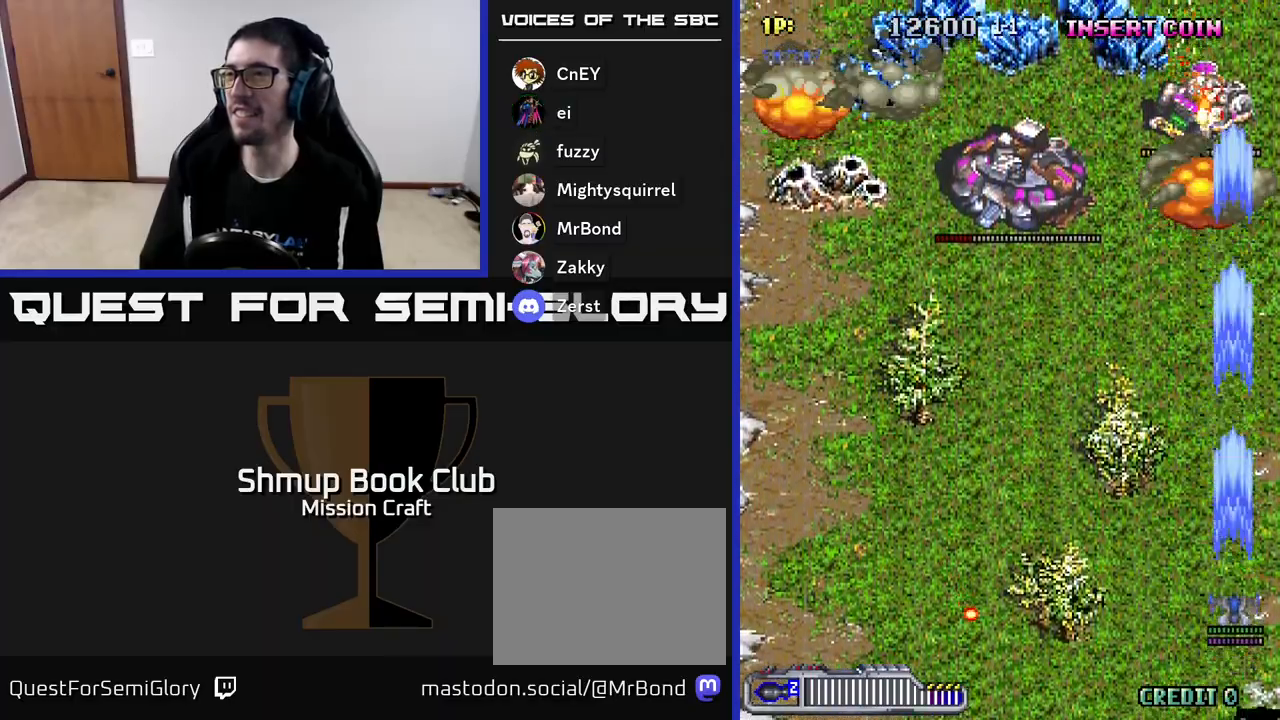
{"buttons": ["R2", "DPAD_LEFT"], "left_stick": "center", "events": [[133, "DPAD_LEFT", "down"], [183, "DPAD_UP", "up"]]}
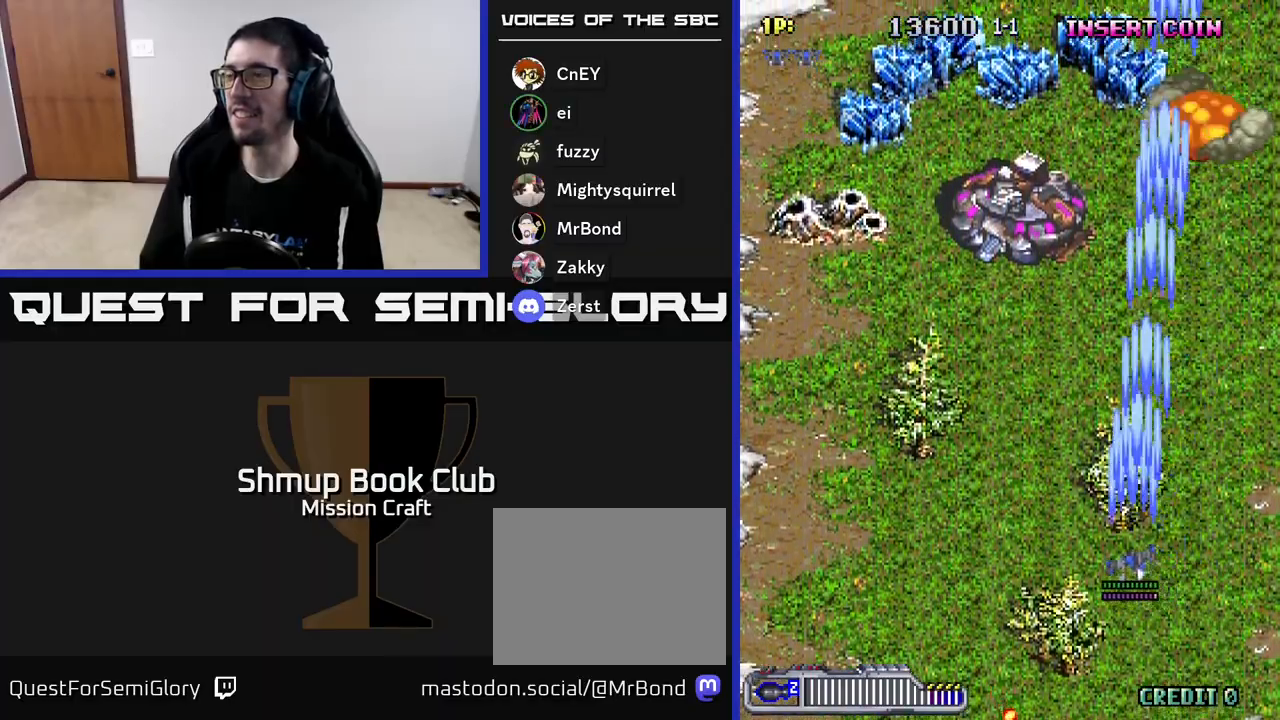
{"buttons": ["R2", "DPAD_LEFT"], "left_stick": "center", "events": []}
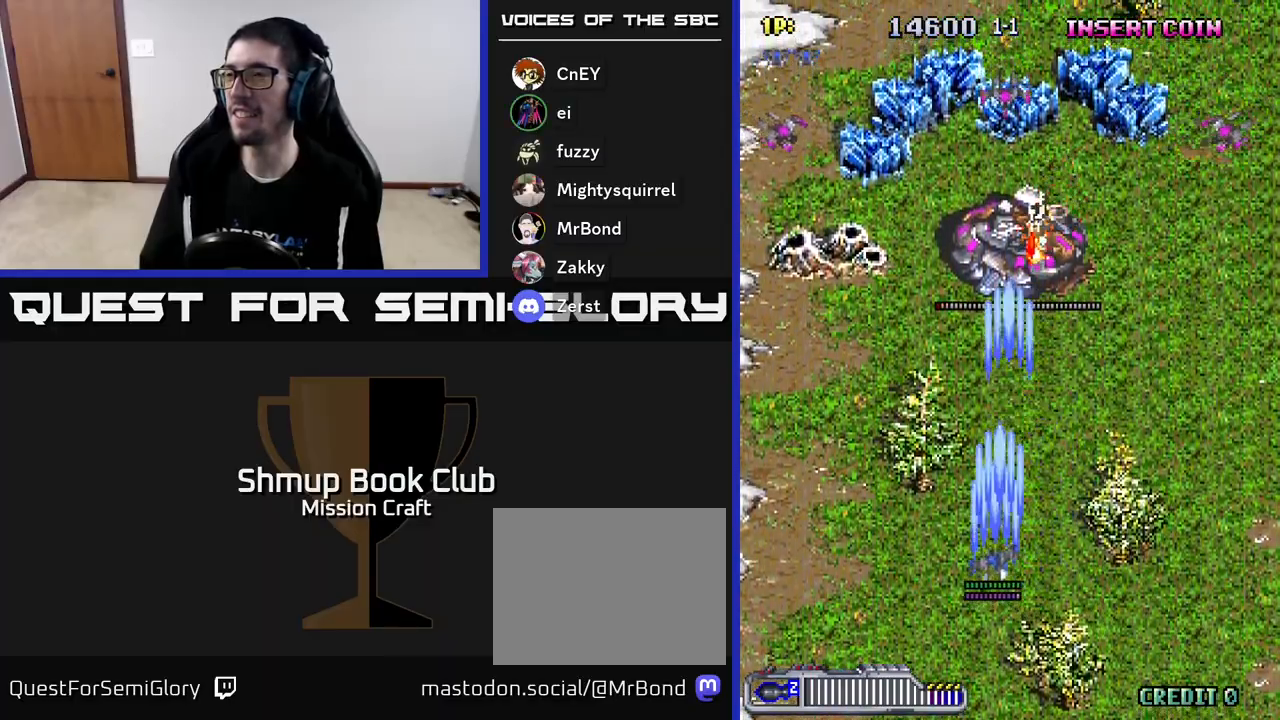
{"buttons": ["R2", "DPAD_LEFT"], "left_stick": "center", "events": []}
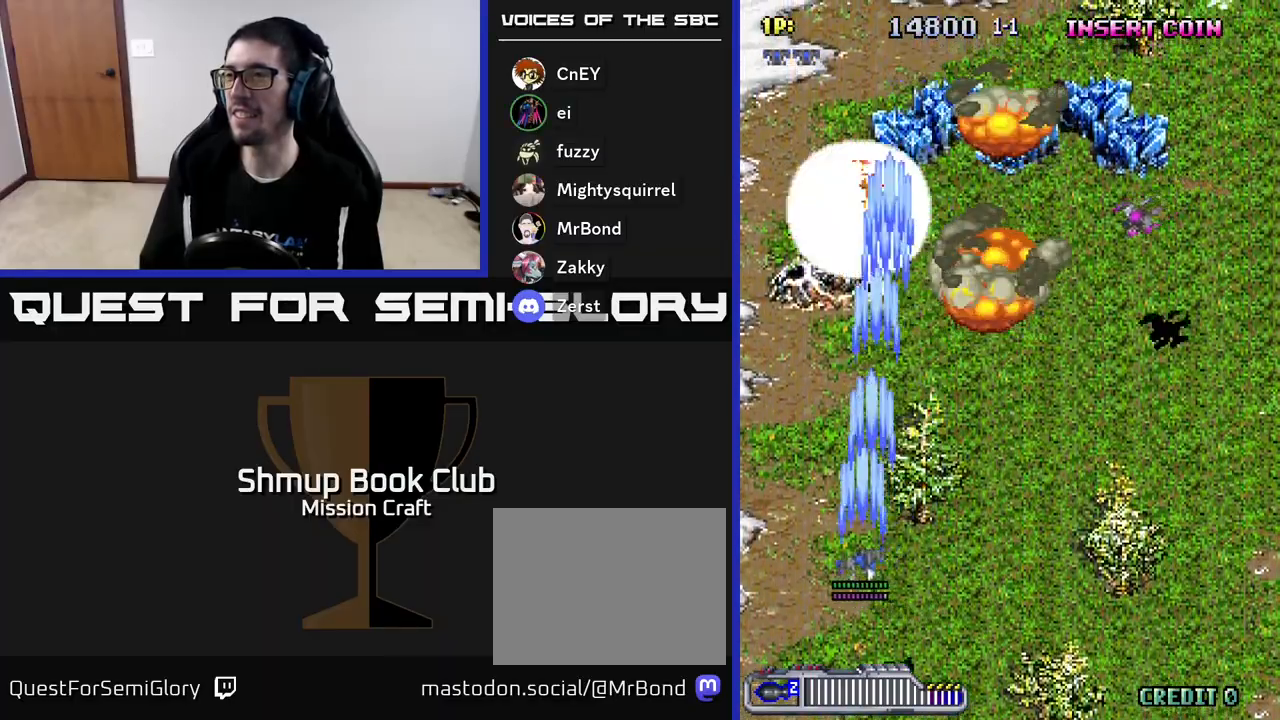
{"buttons": ["R2", "DPAD_RIGHT"], "left_stick": "center", "events": [[50, "DPAD_LEFT", "up"], [67, "DPAD_DOWN", "down"], [83, "DPAD_RIGHT", "down"], [150, "DPAD_DOWN", "up"]]}
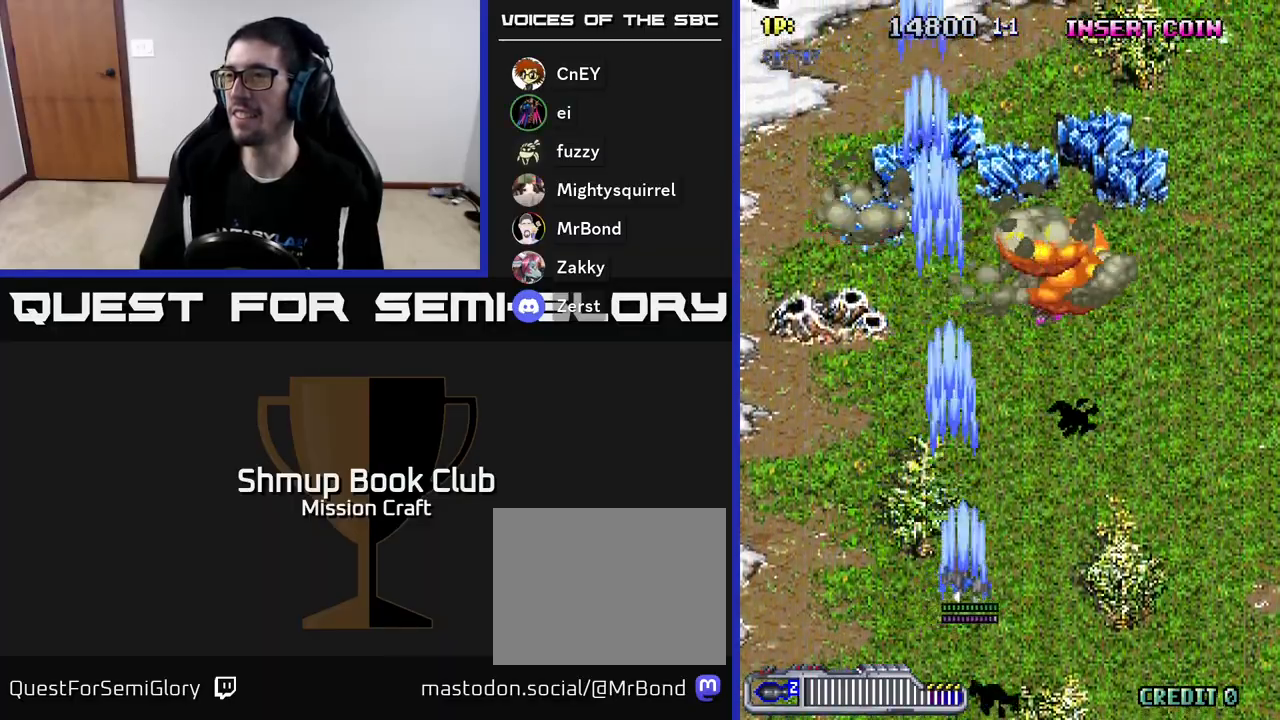
{"buttons": ["R2", "DPAD_RIGHT"], "left_stick": "center", "events": []}
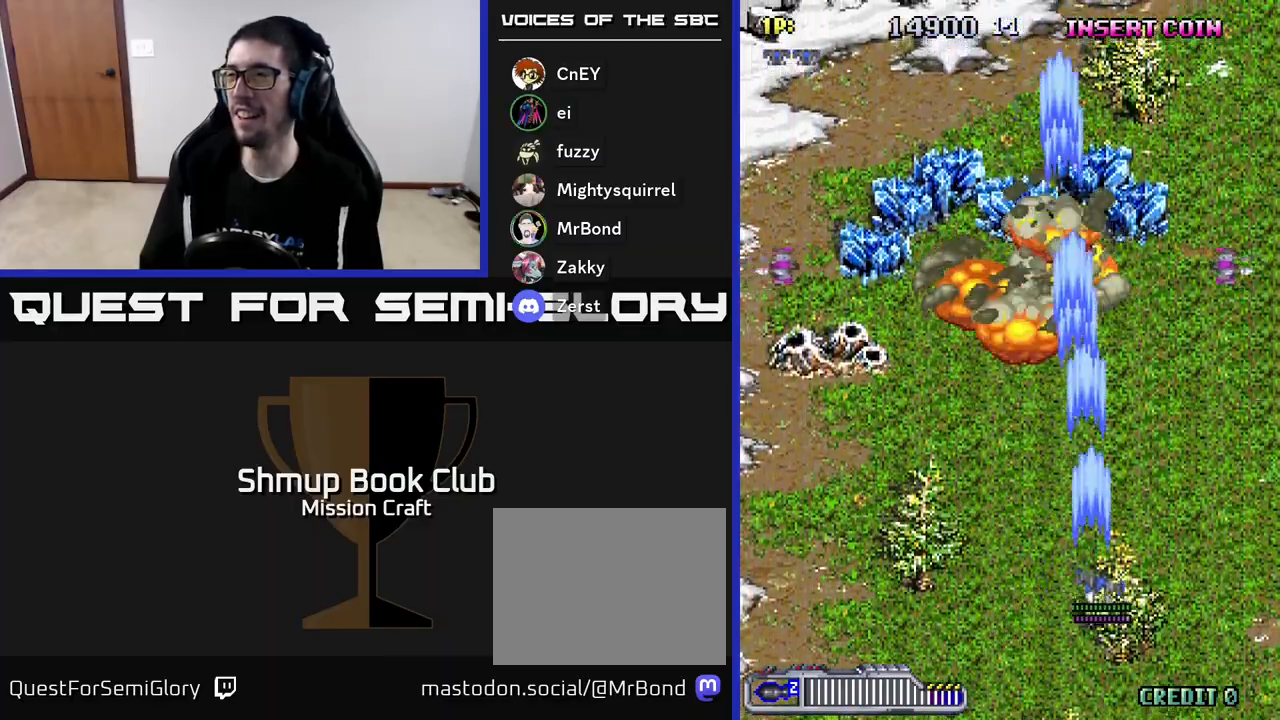
{"buttons": ["R2", "DPAD_DOWN", "DPAD_RIGHT"], "left_stick": "center", "events": [[483, "DPAD_DOWN", "down"]]}
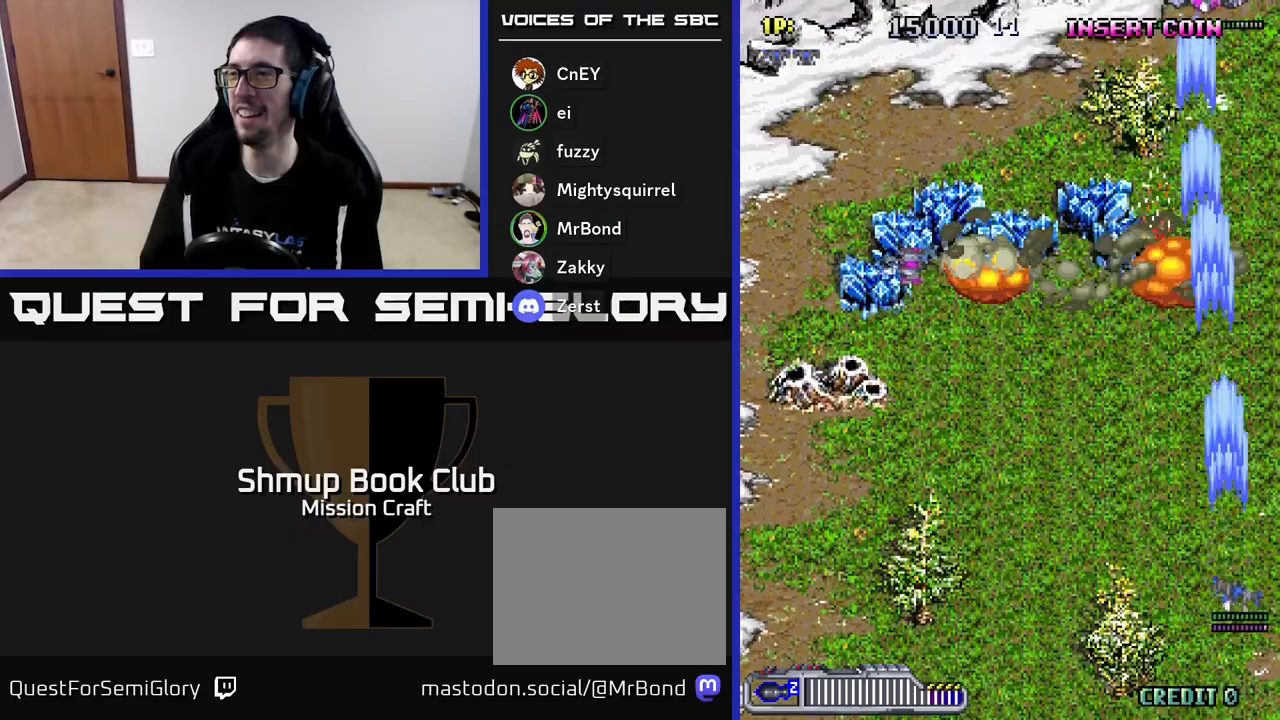
{"buttons": ["R2", "DPAD_LEFT"], "left_stick": "center", "events": [[33, "DPAD_RIGHT", "up"], [83, "DPAD_DOWN", "up"], [83, "DPAD_LEFT", "down"]]}
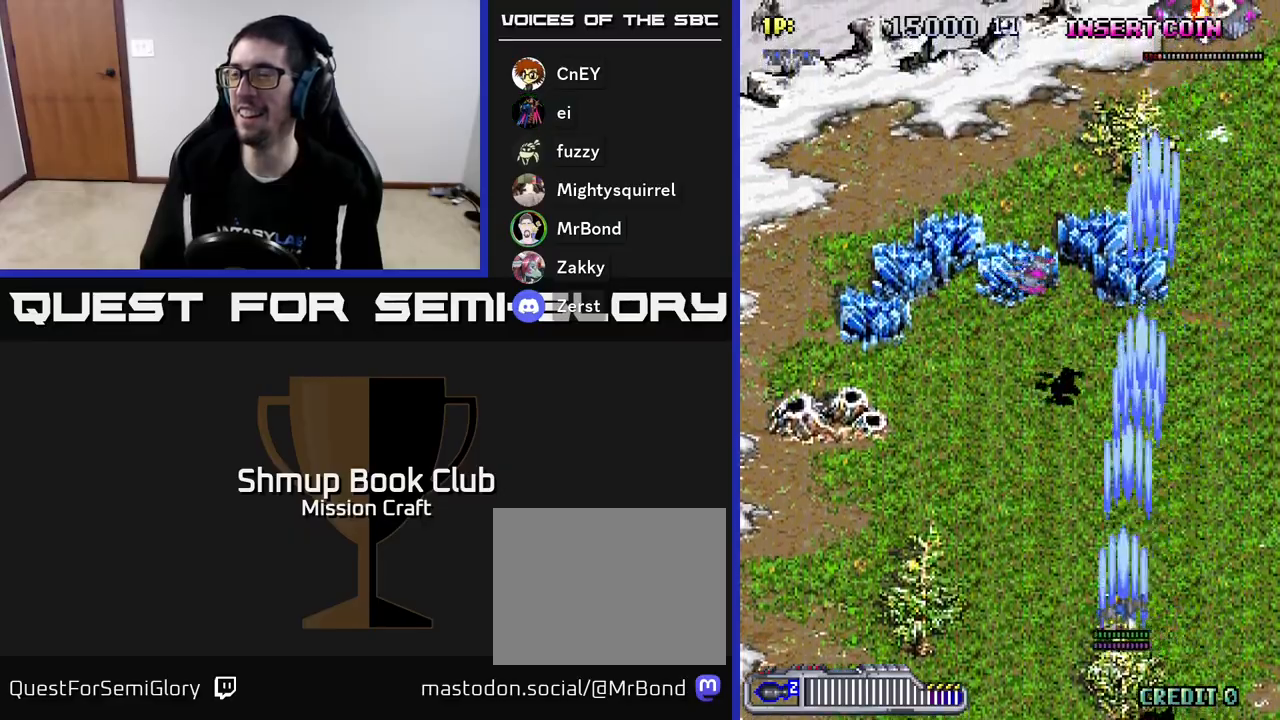
{"buttons": ["R2", "DPAD_RIGHT"], "left_stick": "center", "events": [[233, "DPAD_LEFT", "up"], [267, "DPAD_RIGHT", "down"]]}
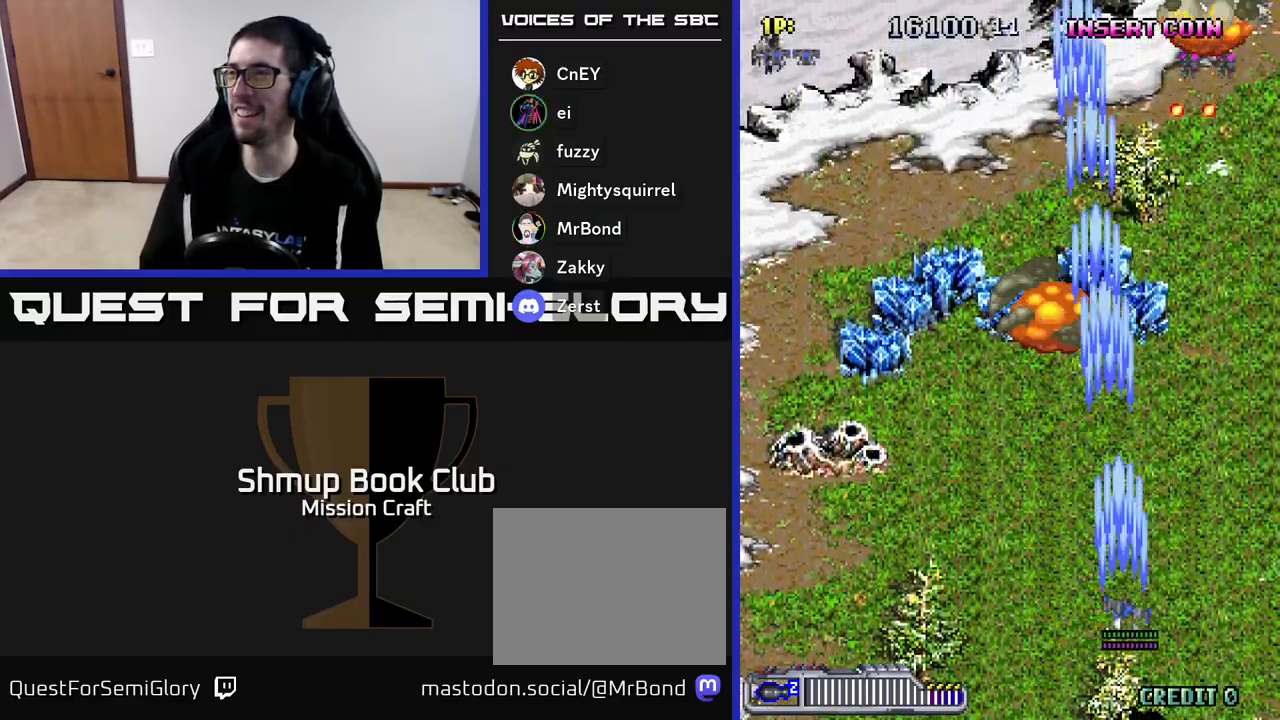
{"buttons": ["R2", "DPAD_LEFT"], "left_stick": "center", "events": [[400, "DPAD_RIGHT", "up"], [433, "DPAD_LEFT", "down"]]}
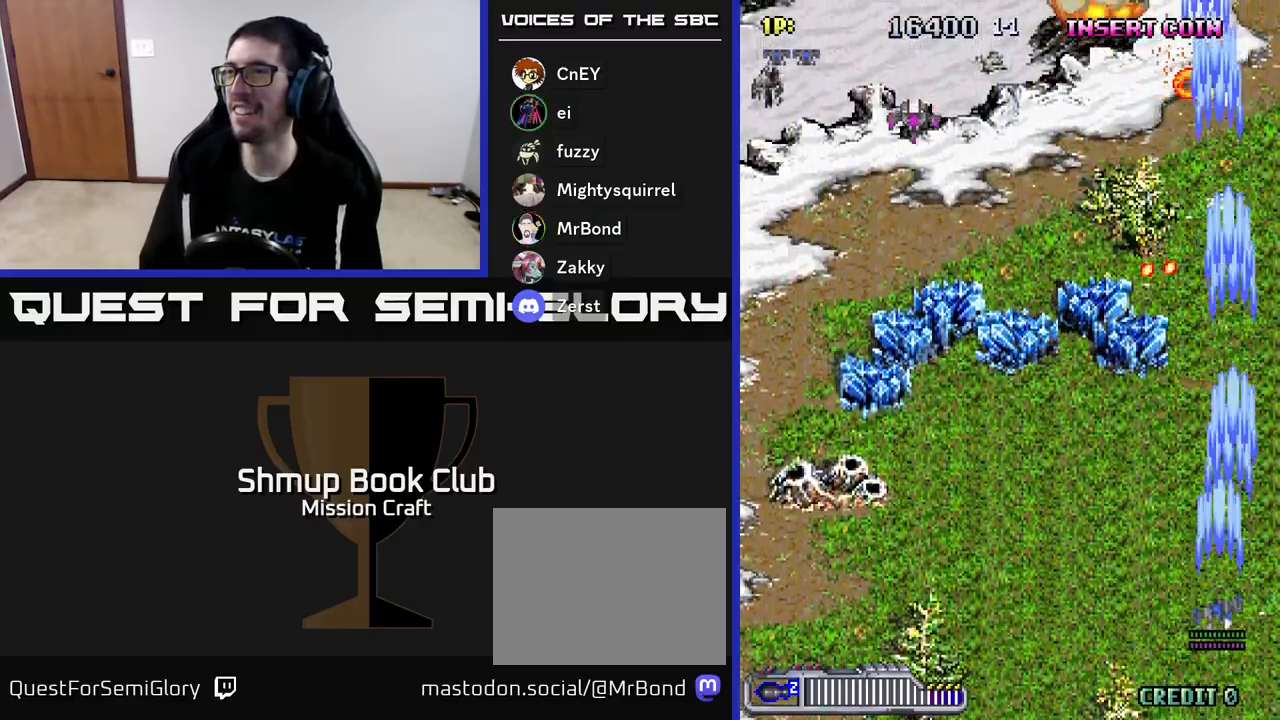
{"buttons": ["R2", "DPAD_LEFT"], "left_stick": "center", "events": []}
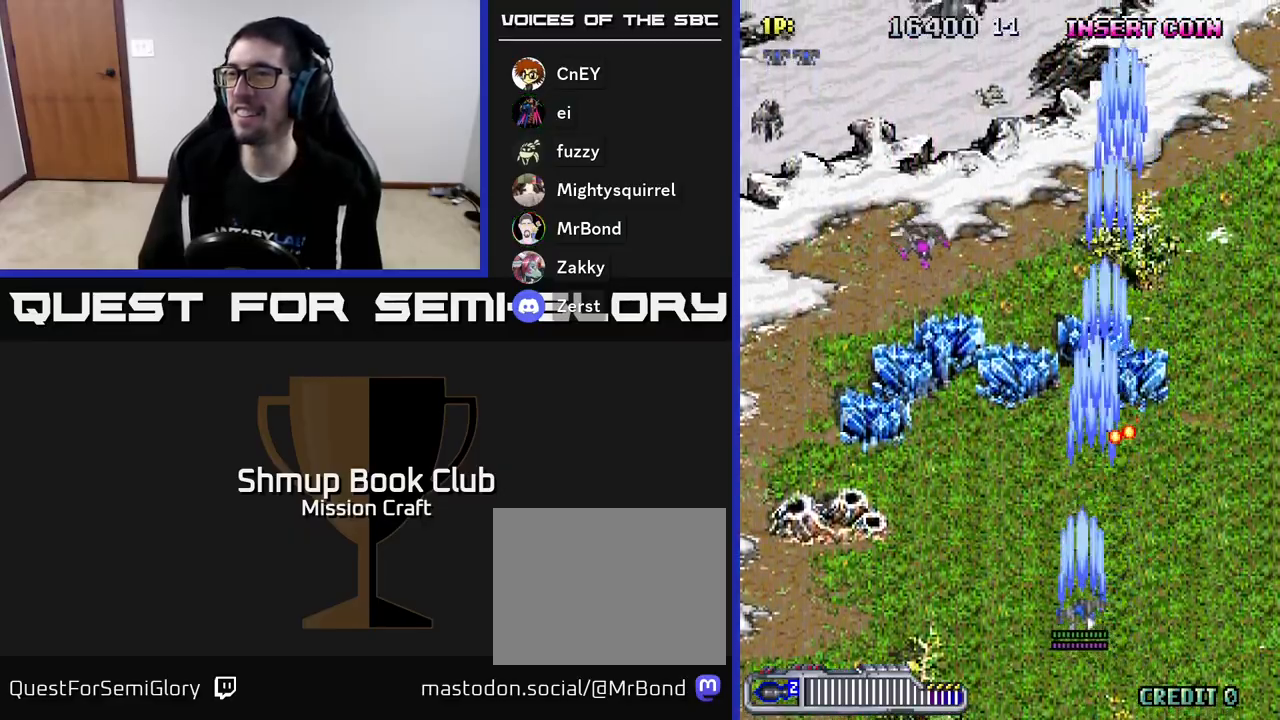
{"buttons": ["R2", "DPAD_LEFT"], "left_stick": "center", "events": []}
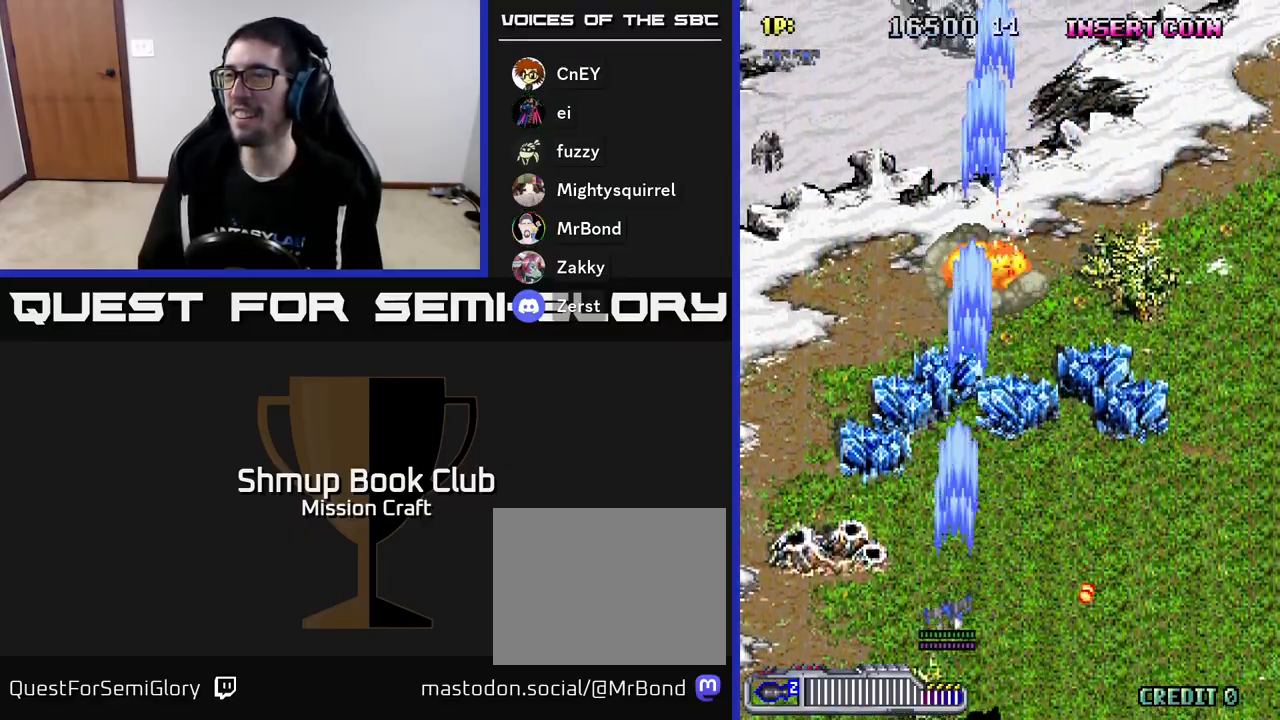
{"buttons": ["R2", "DPAD_LEFT"], "left_stick": "center", "events": []}
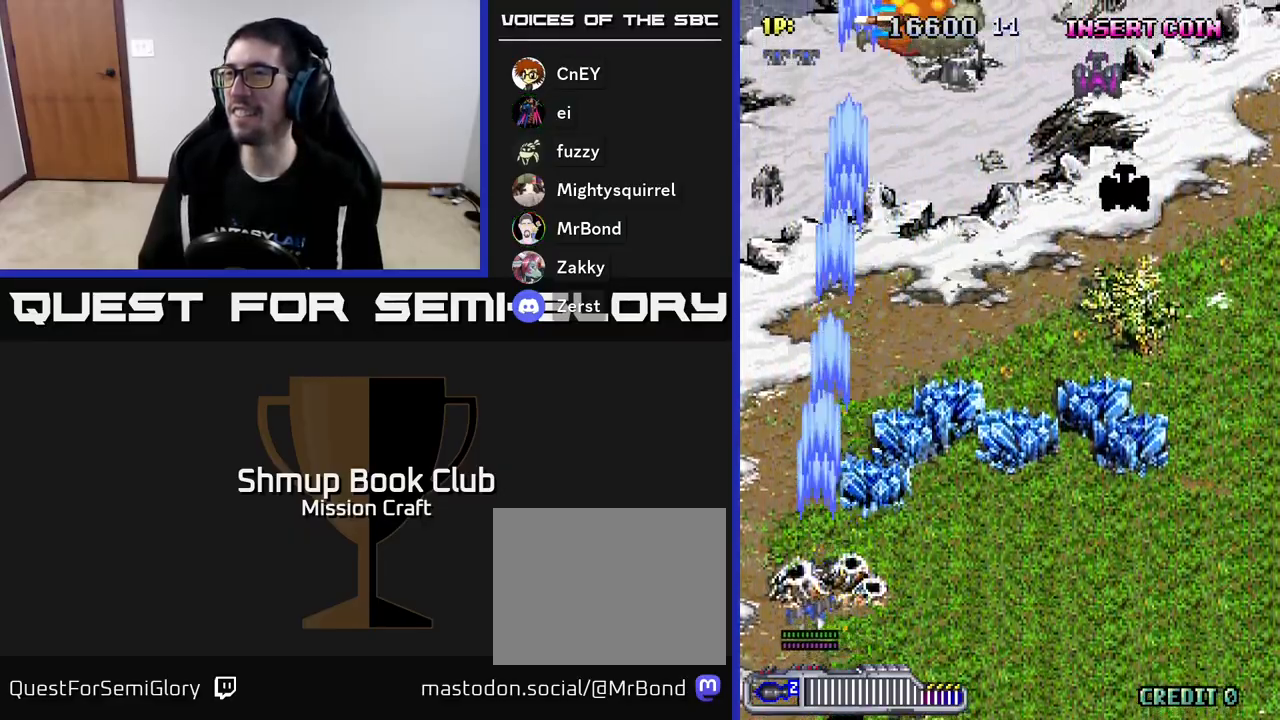
{"buttons": ["R2", "DPAD_RIGHT"], "left_stick": "center", "events": [[100, "DPAD_LEFT", "up"], [133, "DPAD_RIGHT", "down"]]}
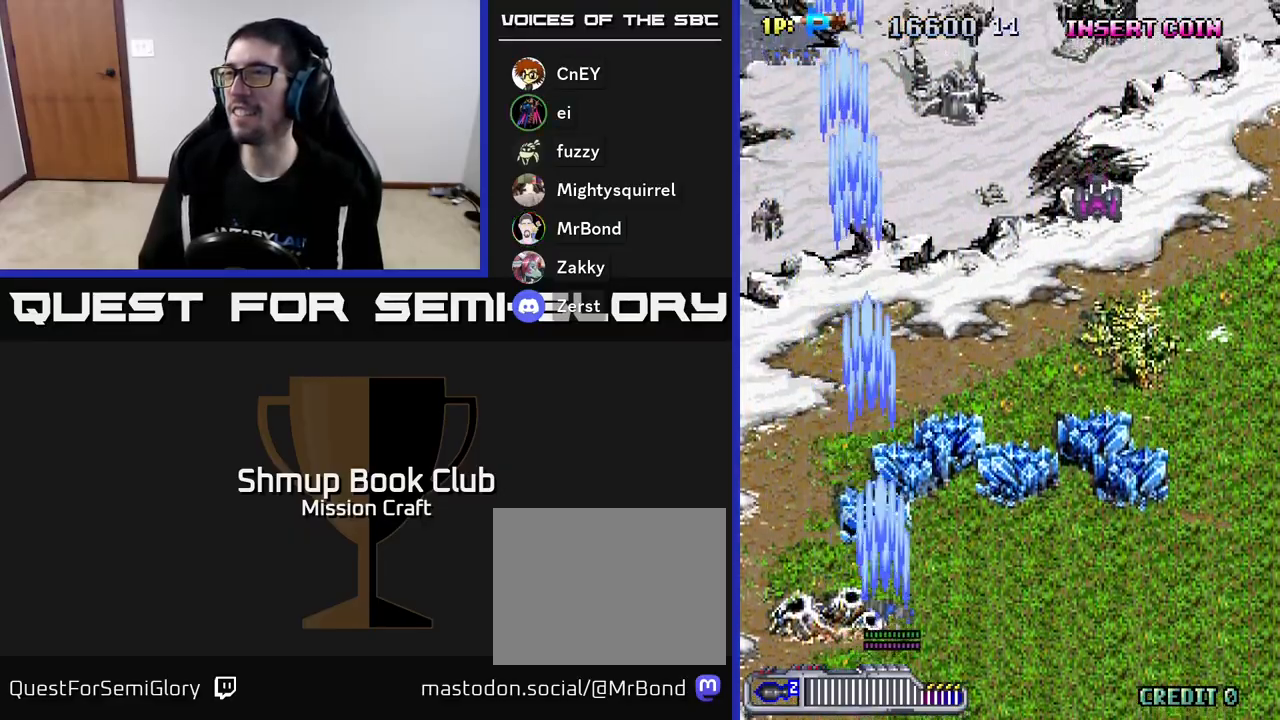
{"buttons": ["R2", "DPAD_RIGHT"], "left_stick": "center", "events": []}
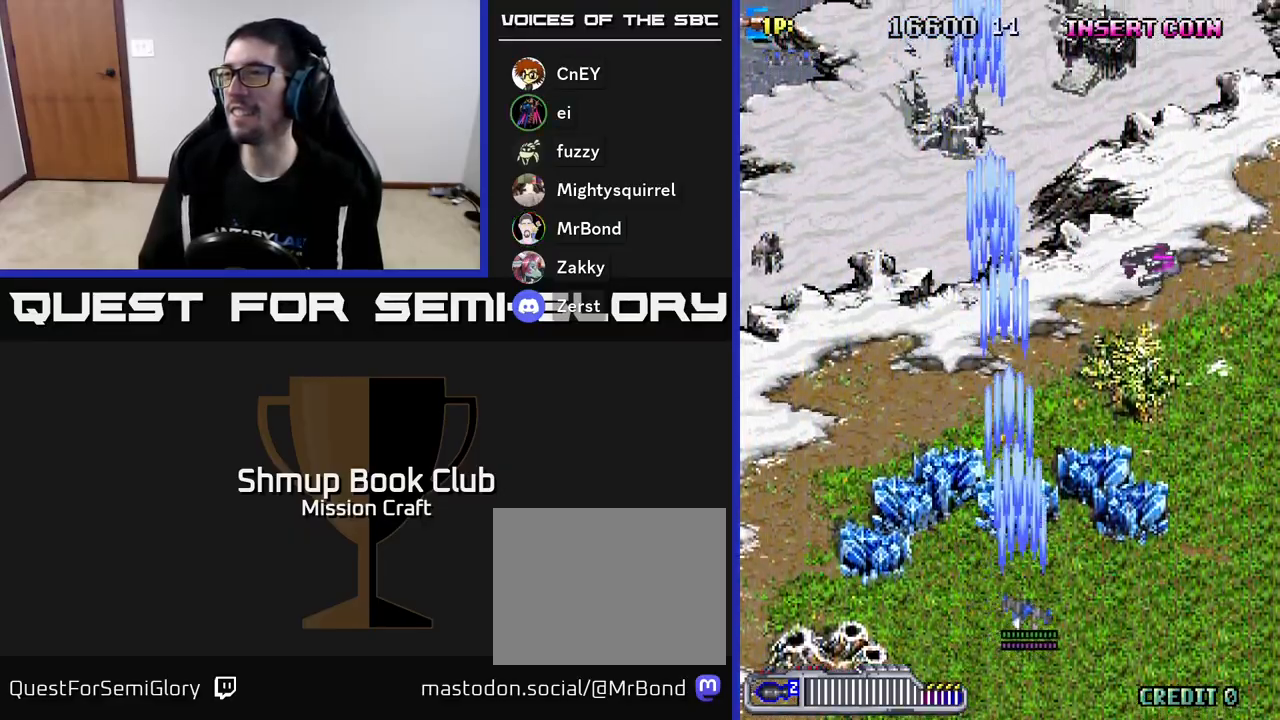
{"buttons": ["R2", "DPAD_UP", "DPAD_RIGHT"], "left_stick": "center", "events": [[367, "DPAD_UP", "down"]]}
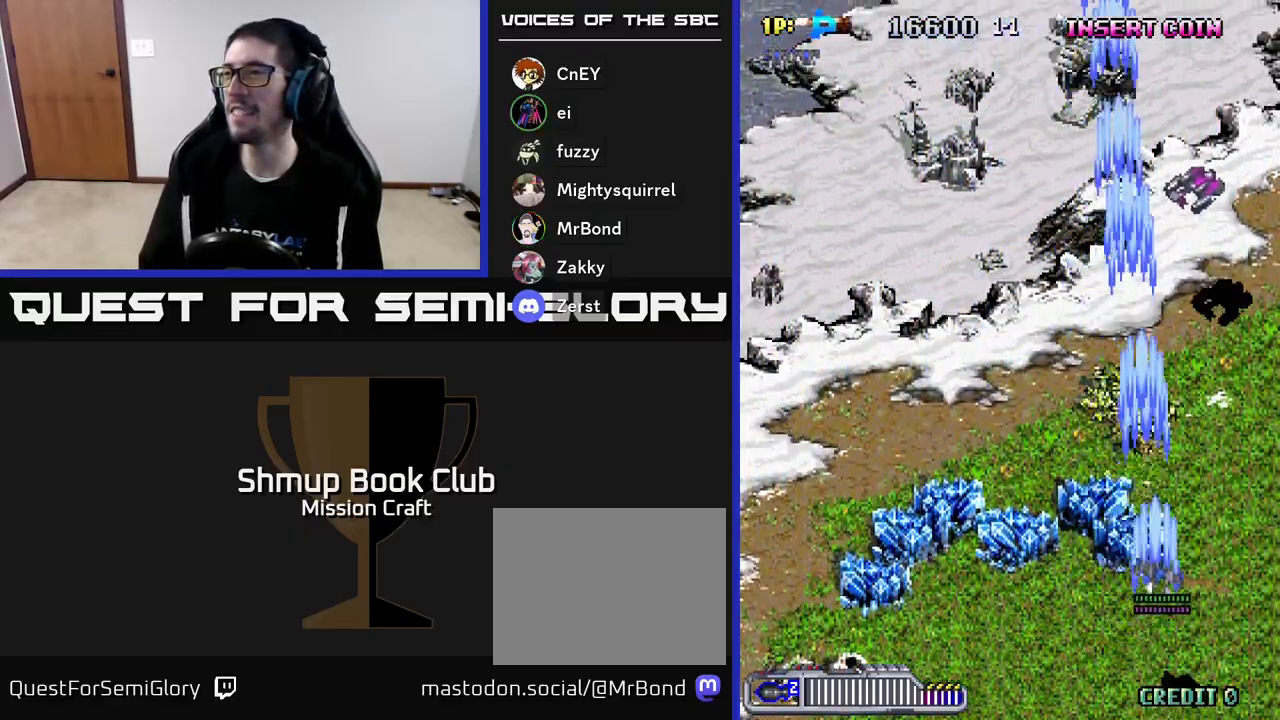
{"buttons": ["R2", "DPAD_UP"], "left_stick": "center", "events": [[167, "DPAD_RIGHT", "up"]]}
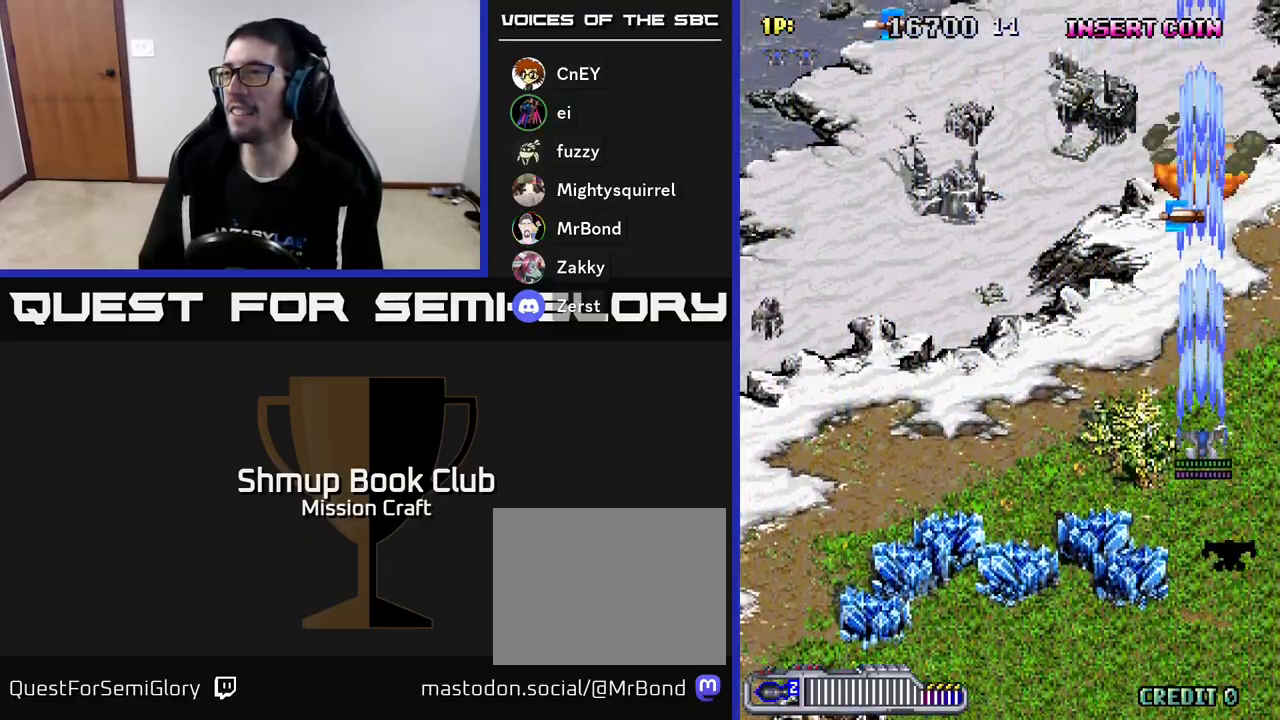
{"buttons": ["R2", "DPAD_UP"], "left_stick": "center", "events": [[17, "DPAD_LEFT", "down"], [217, "DPAD_LEFT", "up"]]}
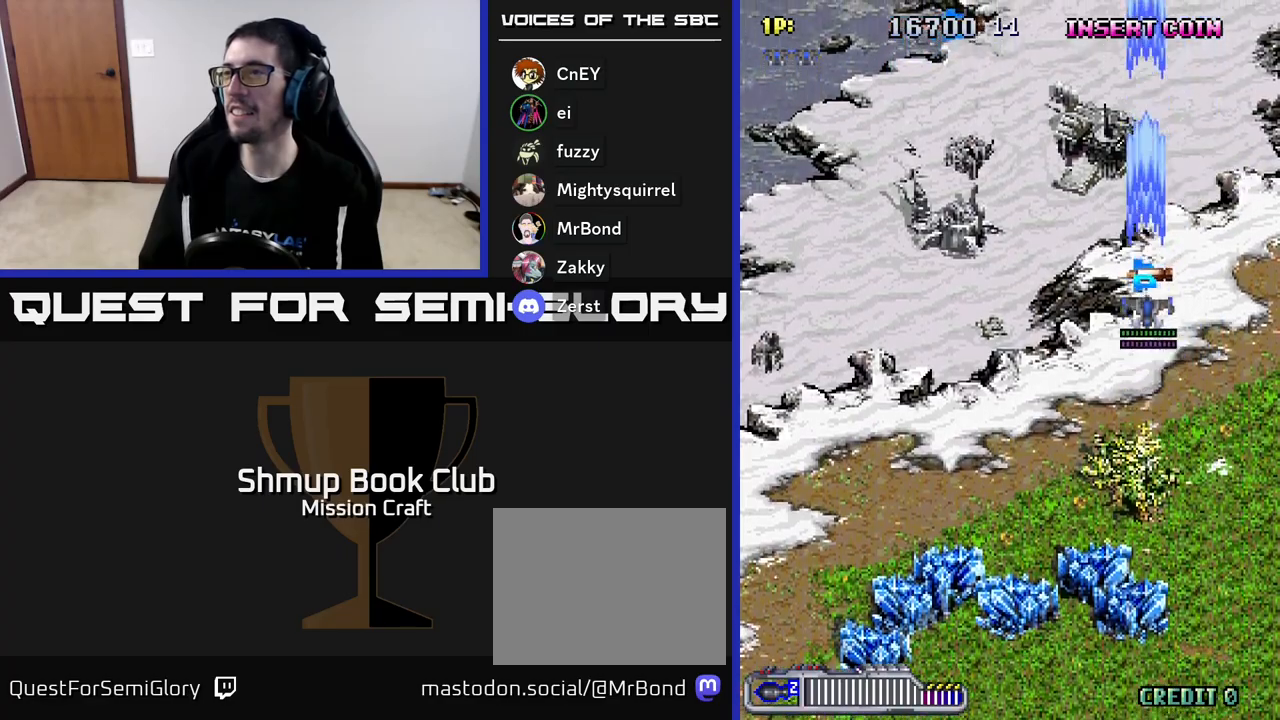
{"buttons": ["R2", "DPAD_UP"], "left_stick": "center", "events": [[117, "DPAD_LEFT", "down"], [367, "DPAD_LEFT", "up"]]}
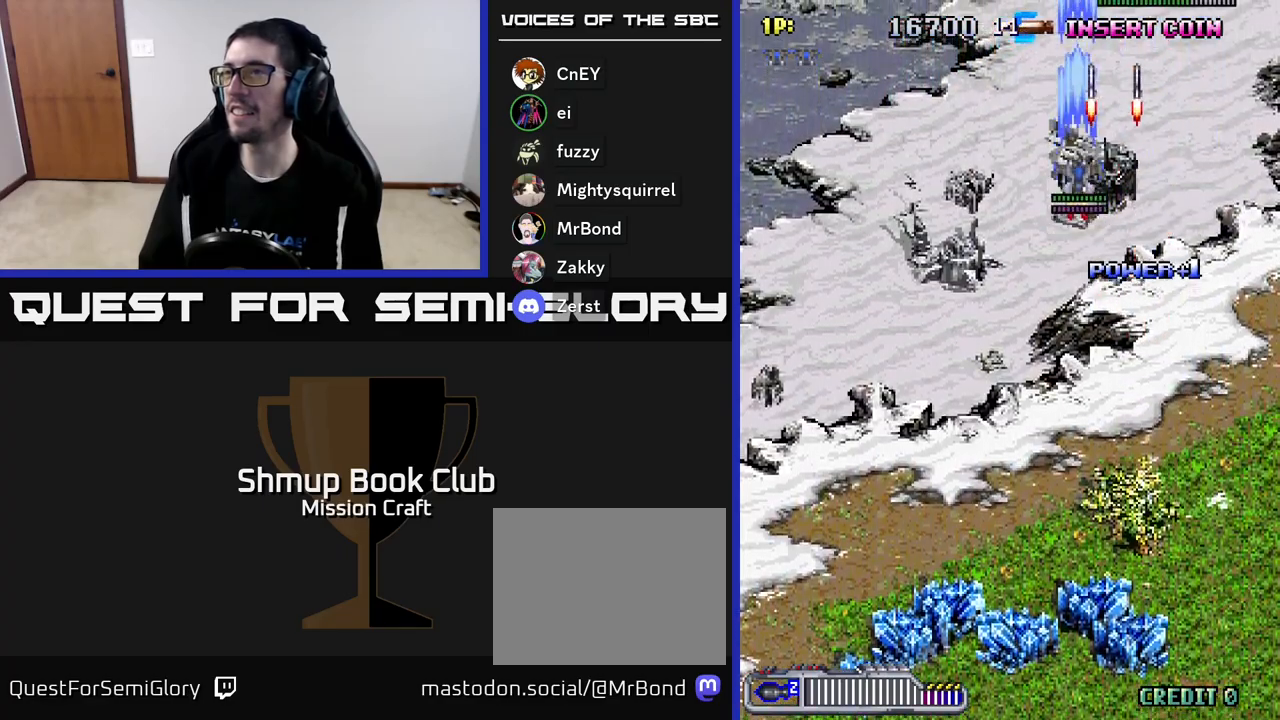
{"buttons": ["R2", "DPAD_UP", "DPAD_RIGHT"], "left_stick": "center", "events": [[467, "DPAD_RIGHT", "down"]]}
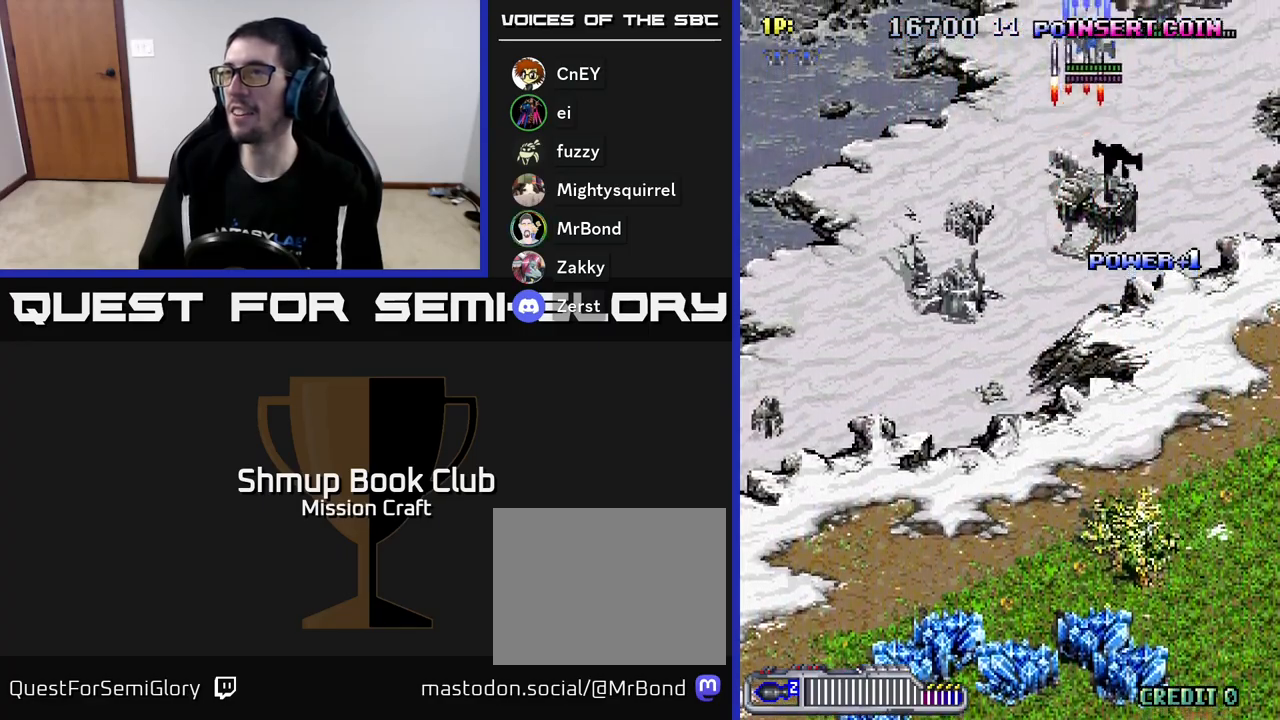
{"buttons": ["R2", "DPAD_DOWN"], "left_stick": "center", "events": [[83, "DPAD_UP", "up"], [117, "DPAD_DOWN", "down"], [117, "DPAD_RIGHT", "up"], [200, "DPAD_RIGHT", "down"], [367, "DPAD_RIGHT", "up"]]}
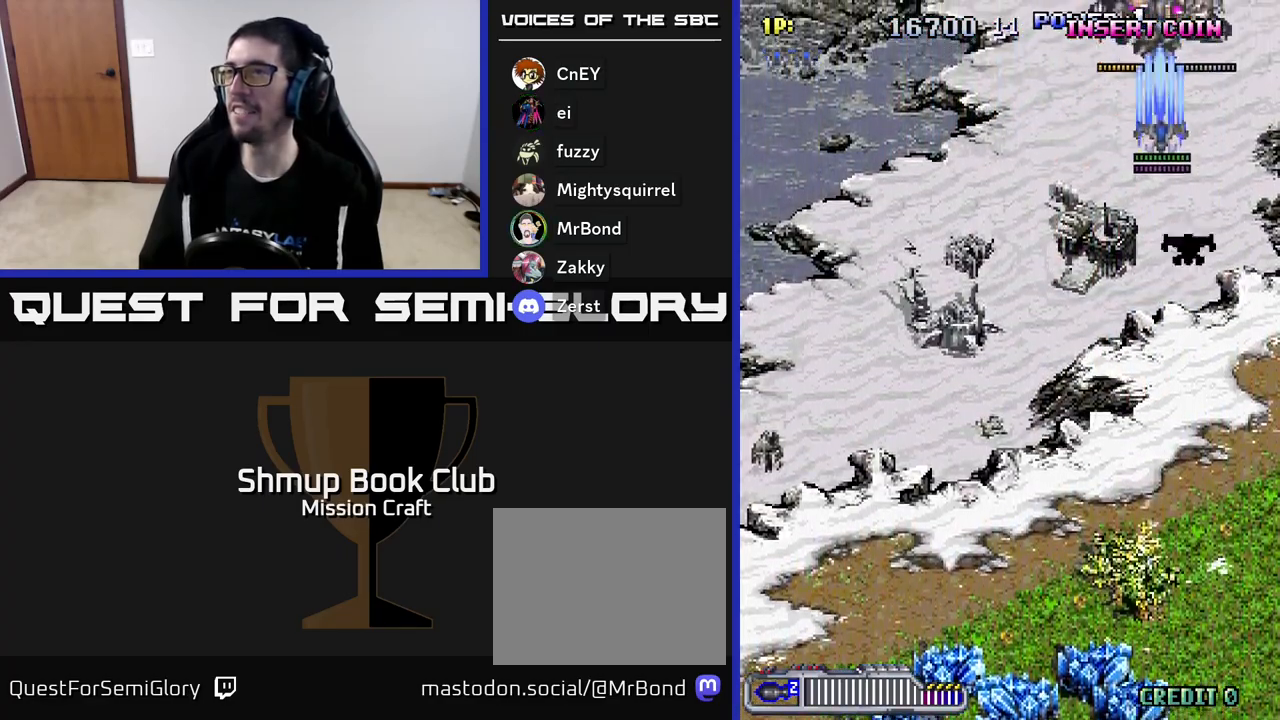
{"buttons": ["R2", "DPAD_DOWN"], "left_stick": "center", "events": []}